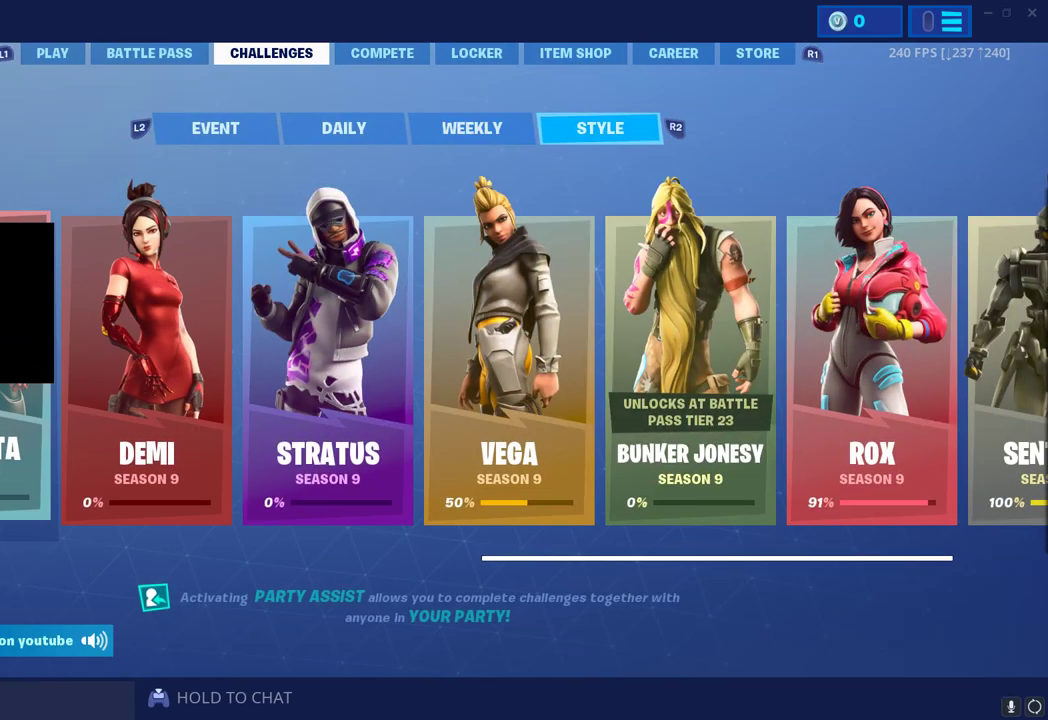
Gameplay with a controller (PlayStation layout); each line is a JSON object with the inputs held at the frame after it. "button_events" lists button changes between this image and that frame as [ms after this image, input, new state], when the widget could be followed in between (sticks are given only as held states).
{"buttons": [], "left_stick": "center", "right_stick": "center", "button_events": [[17, "CROSS", "up"]]}
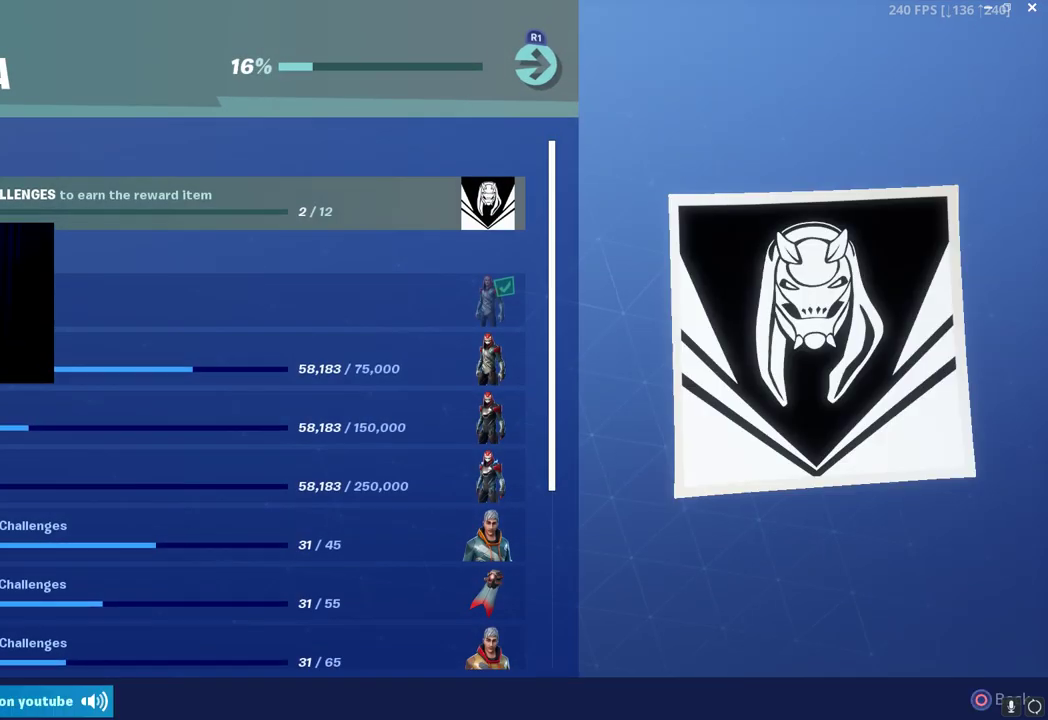
{"buttons": [], "left_stick": "center", "right_stick": "center", "button_events": []}
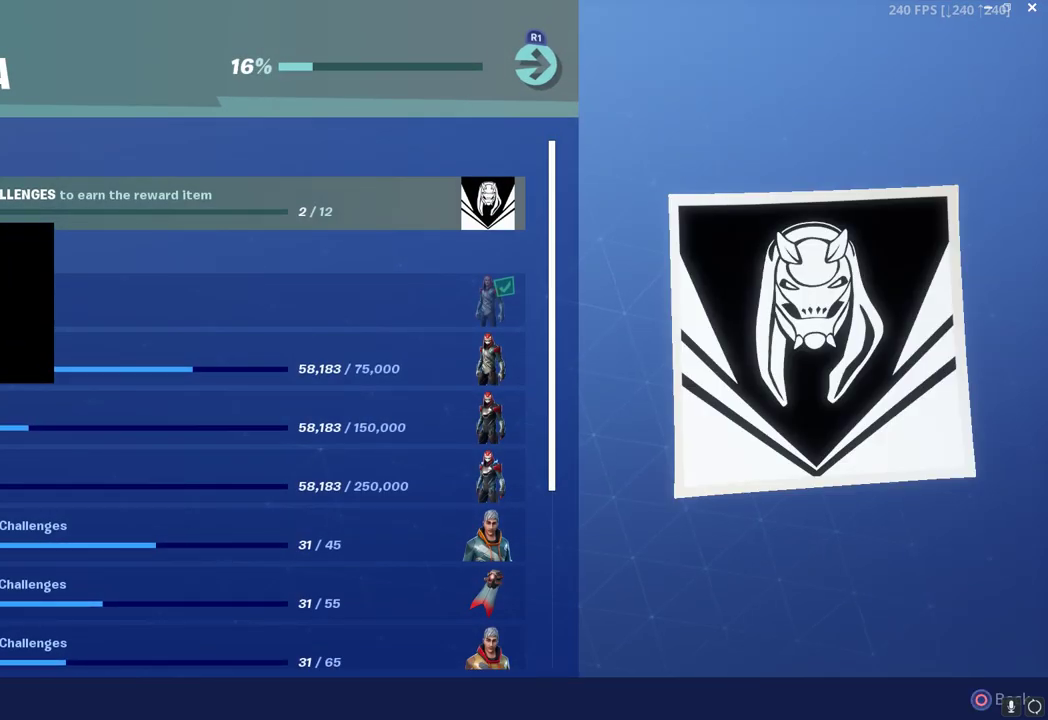
{"buttons": ["DPAD_RIGHT"], "left_stick": "center", "right_stick": "center", "button_events": [[133, "CIRCLE", "down"], [300, "DPAD_RIGHT", "down"], [350, "CIRCLE", "up"]]}
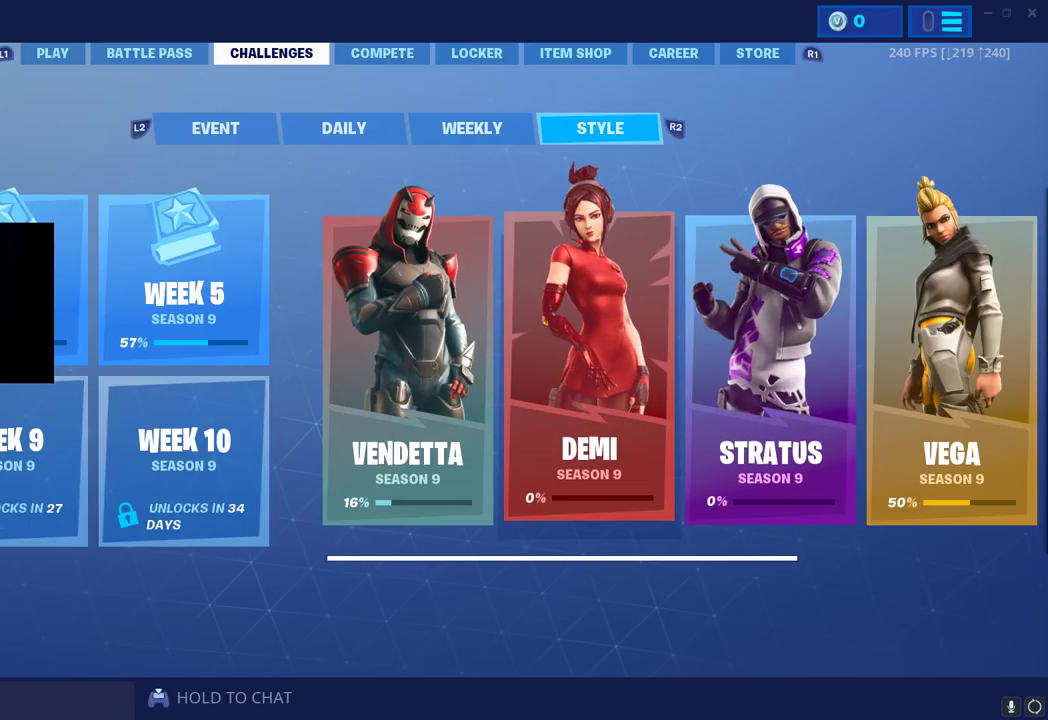
{"buttons": ["DPAD_RIGHT"], "left_stick": "center", "right_stick": "center", "button_events": [[217, "DPAD_RIGHT", "up"], [400, "DPAD_RIGHT", "down"]]}
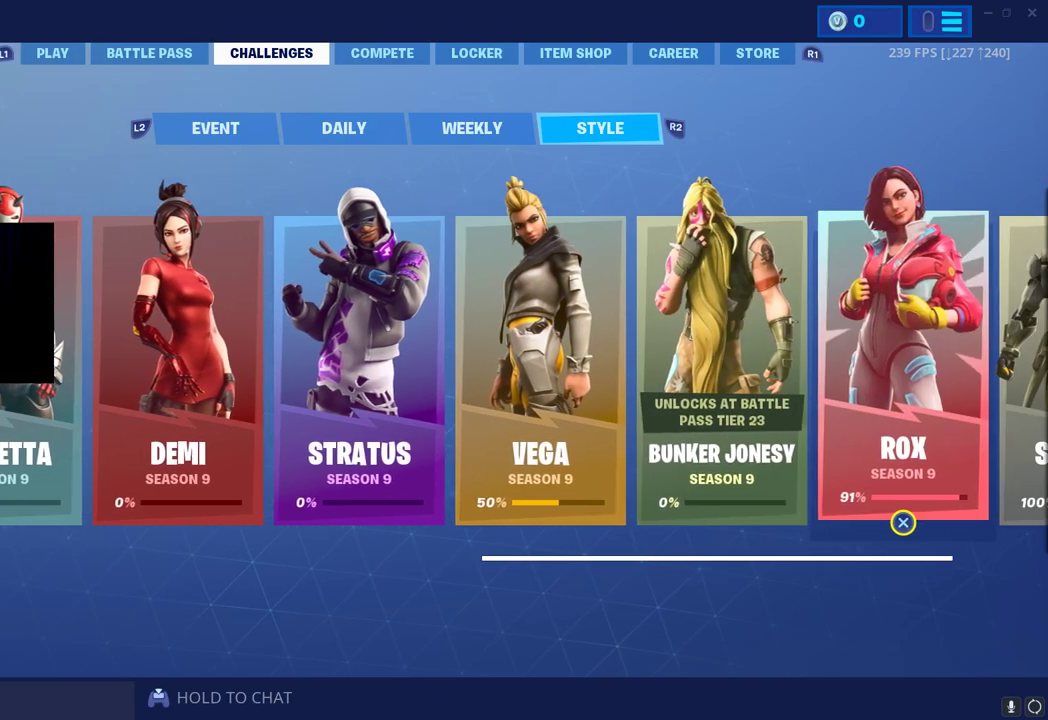
{"buttons": ["DPAD_RIGHT"], "left_stick": "center", "right_stick": "center", "button_events": []}